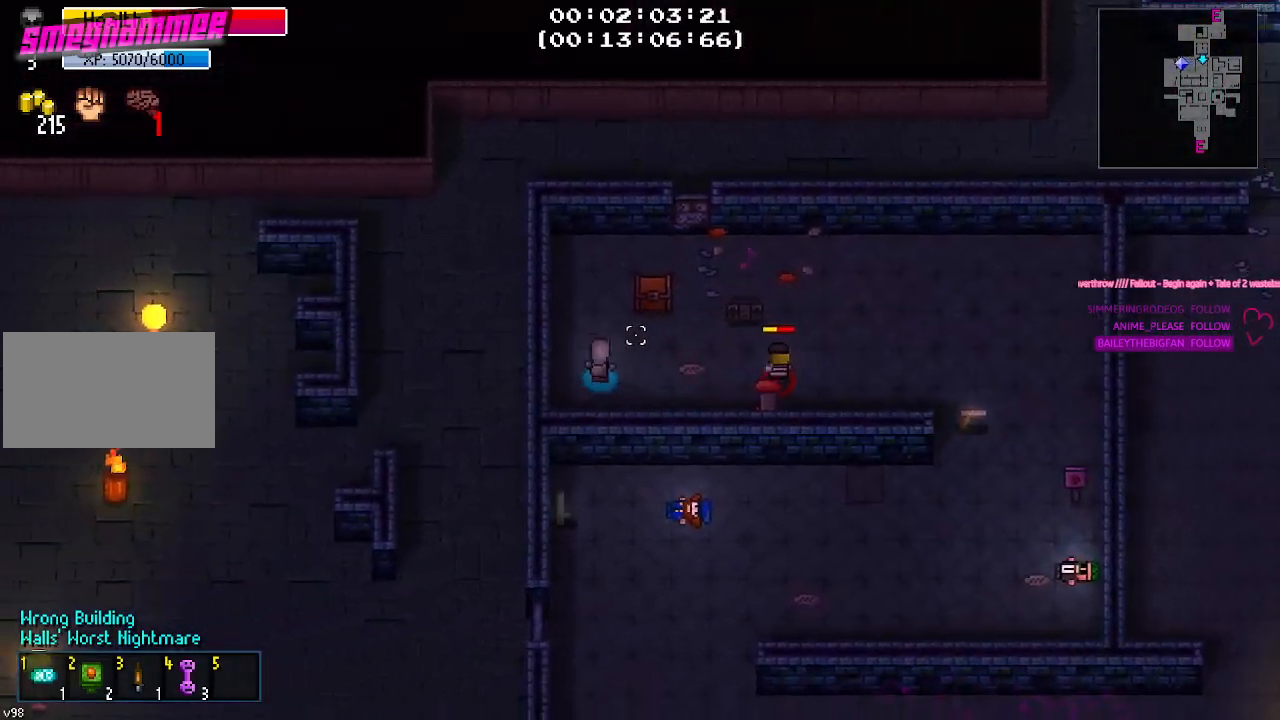
Gameplay with keyboard and mouse; each line is a JSON object with the keys and mouse buttons held at the frame after it. "events" lists presses ("down") and releases ("up") of "1", "2", "3", "4", "5", "a", "alt", "c", "caps_lock", "ctrl", "d", "e", "f", "g", "q", "r", "s", "shift", "space", "t", "tab", "v", "w", "x", "z", "mouse_left", "mouse_wheel" and "mouse_right" between this image and that frame as [ms after this image, input, new state], when the widget could be followed in between. "mouse_left", "mouse_wheel", "mouse_right" = the "left", "wheel", "right" buttons of the "mouse" list. No other keys are recorded. "wheel" means that the mouse wheel is clicked or scrolled. "mouse_move" is the direction in which the mouse moves at that frame (one of eight, or "still"), when it could be read.
{"keys": ["s"], "mouse": ["left"], "mouse_move": "down", "events": [[183, "a", "up"], [367, "w", "up"], [417, "d", "down"], [417, "mouse_left", "down"], [500, "d", "up"], [500, "s", "down"]]}
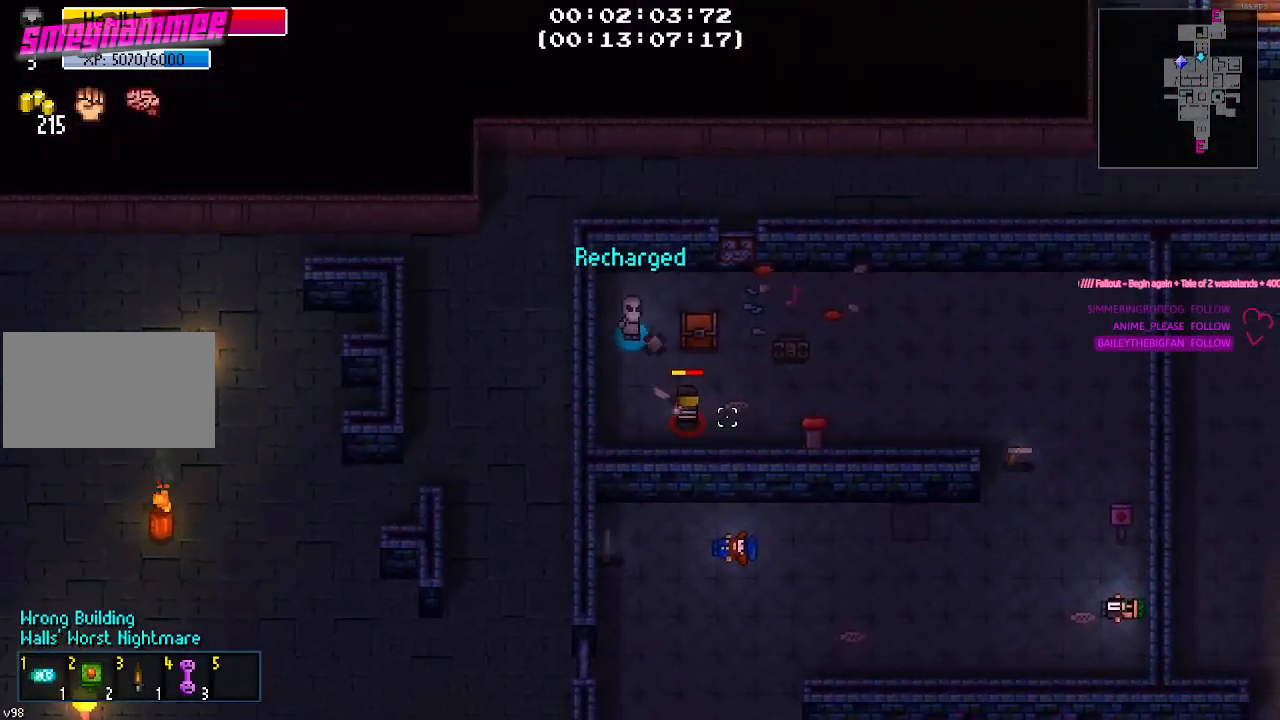
{"keys": ["a"], "mouse": [], "mouse_move": "up-right", "events": [[50, "mouse_left", "up"], [233, "mouse_left", "down"], [333, "mouse_left", "up"], [433, "s", "up"], [483, "a", "down"]]}
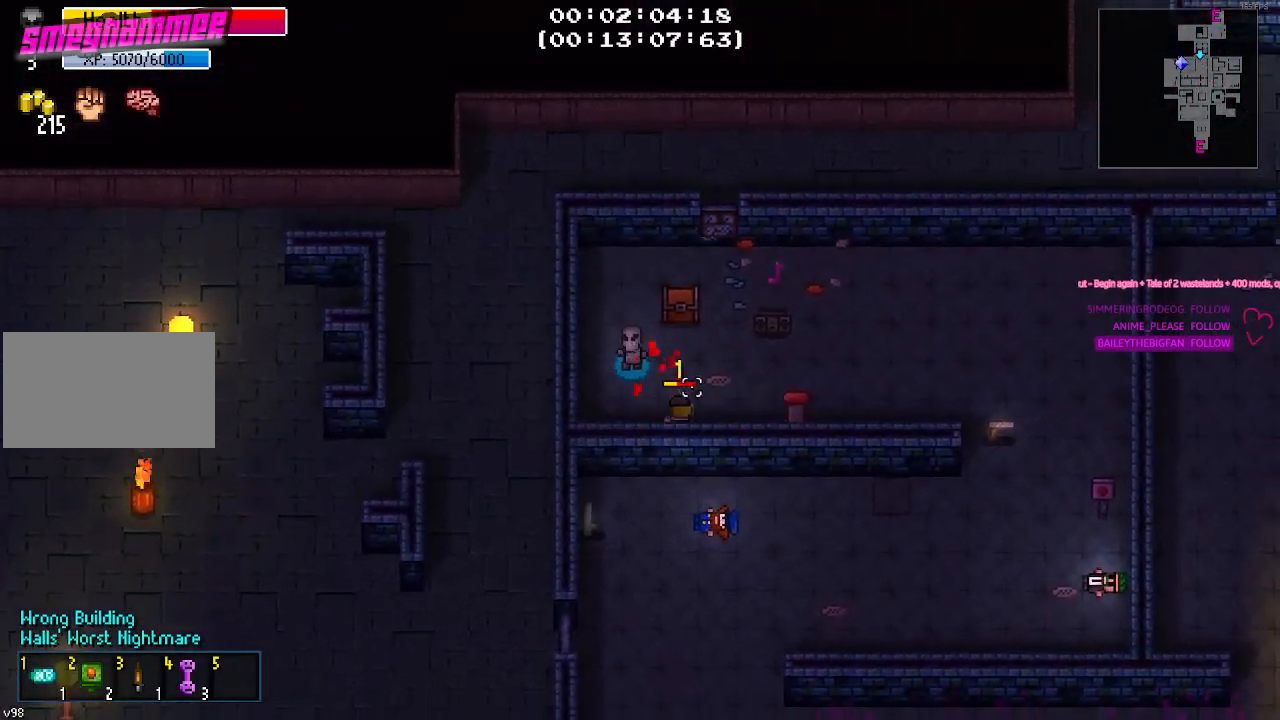
{"keys": ["a", "w"], "mouse": [], "mouse_move": "up-left", "events": [[33, "mouse_left", "down"], [33, "w", "down"], [167, "a", "up"], [167, "mouse_left", "up"], [400, "a", "down"]]}
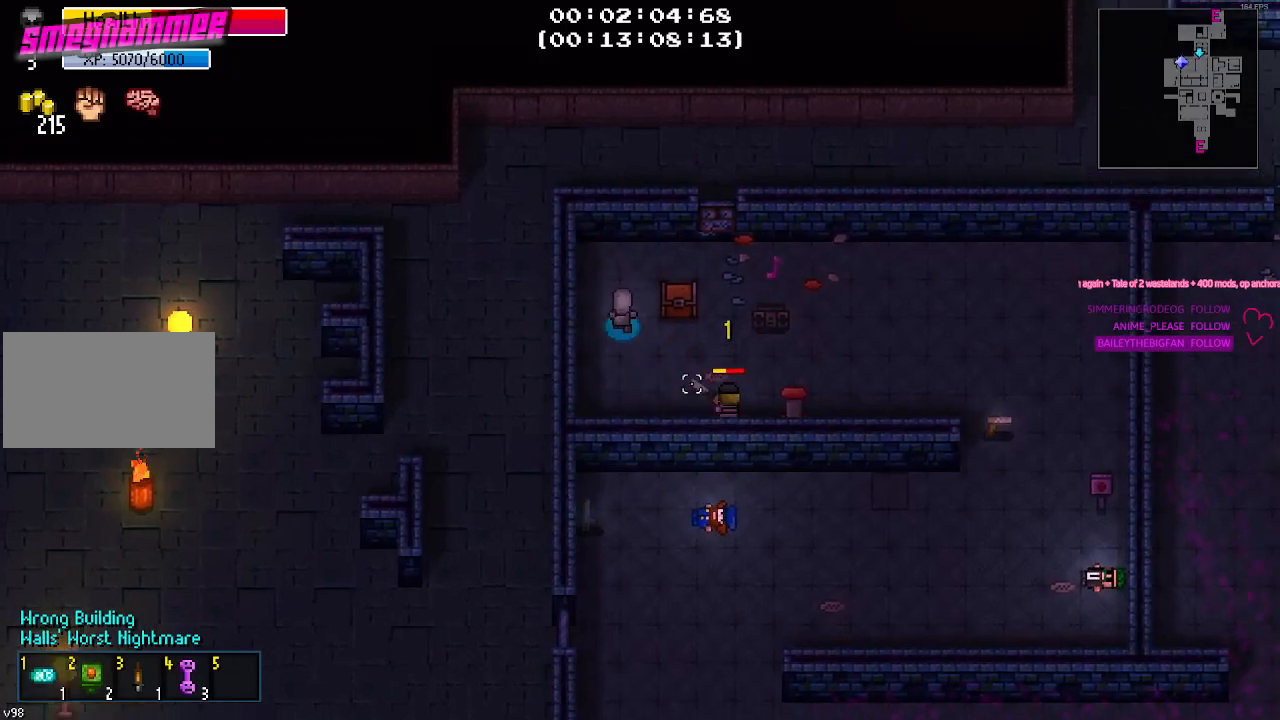
{"keys": [], "mouse": ["right"], "mouse_move": "down-left", "events": [[33, "a", "up"], [133, "d", "down"], [183, "a", "down"], [183, "d", "up"], [183, "w", "up"], [317, "a", "up"], [317, "w", "down"], [367, "w", "up"], [467, "mouse_right", "down"]]}
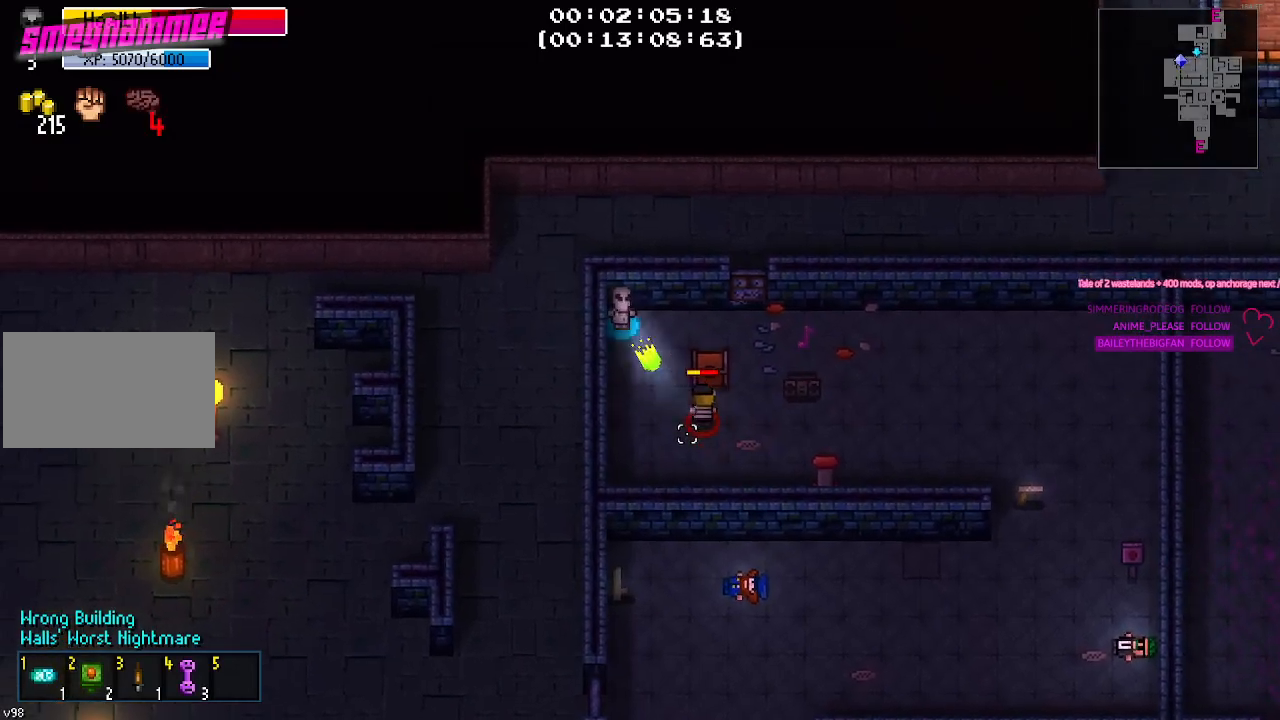
{"keys": [], "mouse": [], "mouse_move": "still", "events": [[67, "mouse_right", "up"]]}
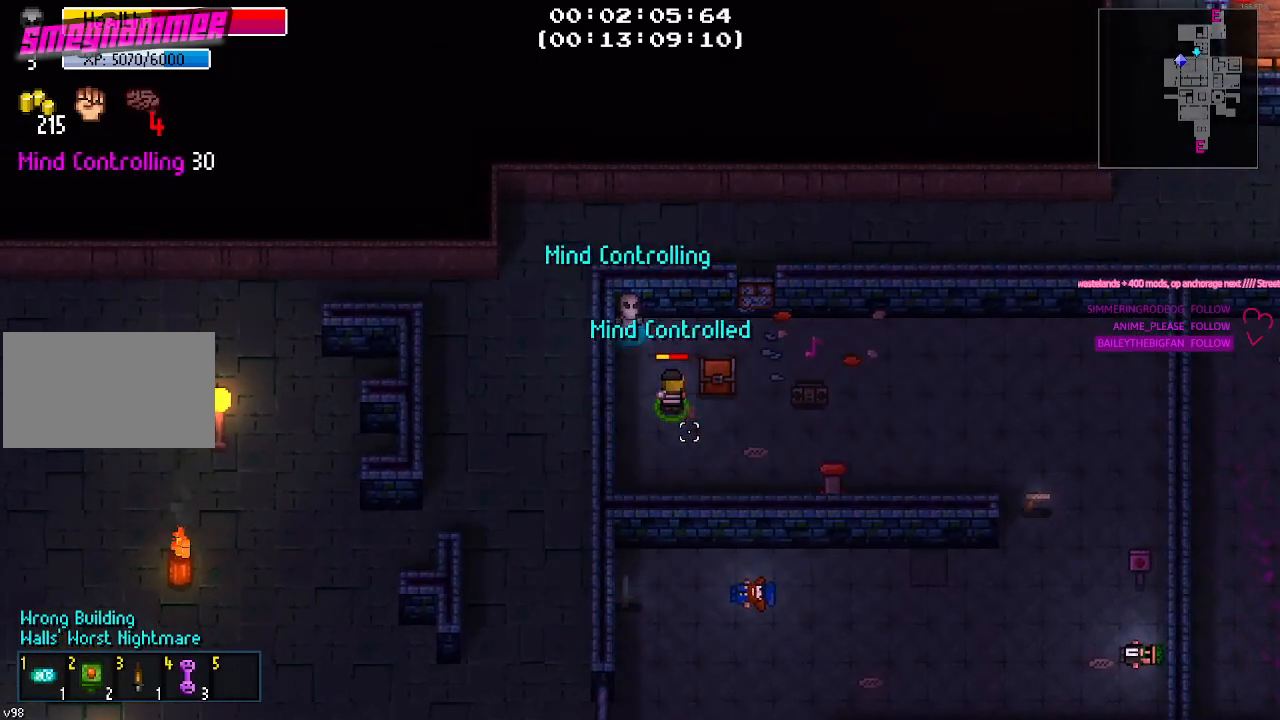
{"keys": ["d"], "mouse": [], "mouse_move": "up-right", "events": [[117, "s", "down"], [300, "d", "down"], [350, "s", "up"]]}
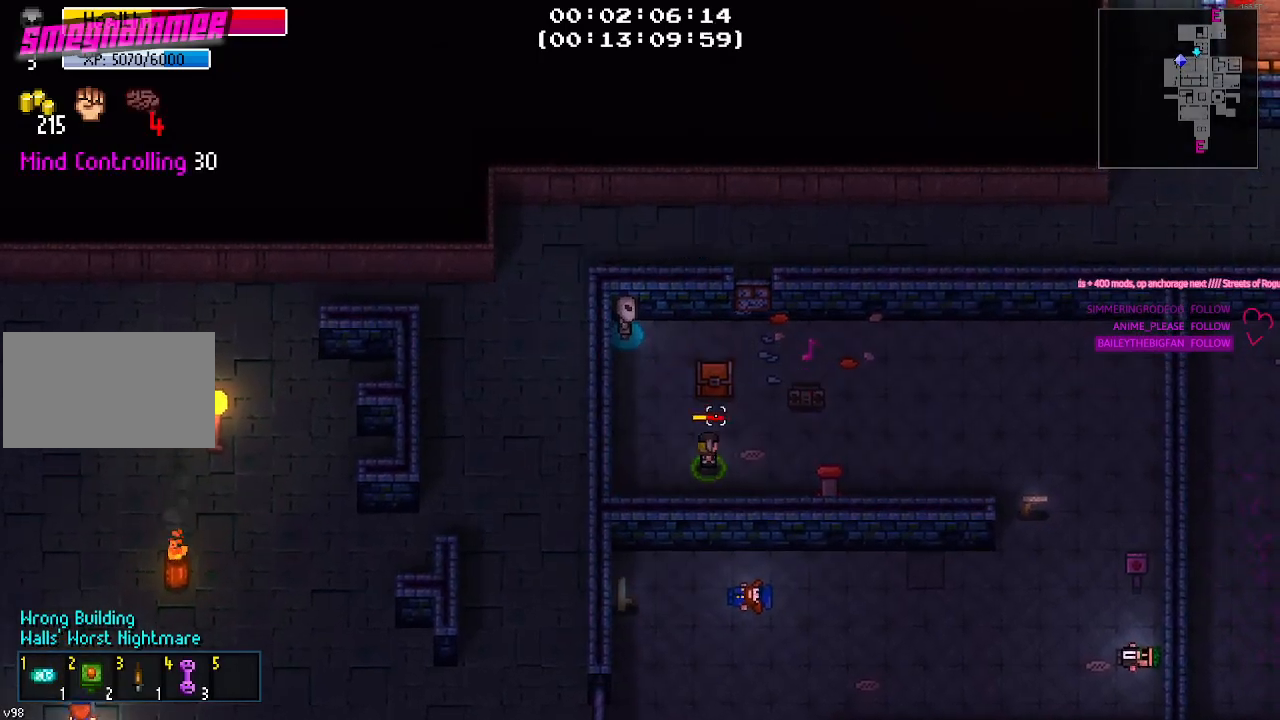
{"keys": ["d"], "mouse": [], "mouse_move": "still", "events": [[317, "w", "down"], [500, "w", "up"]]}
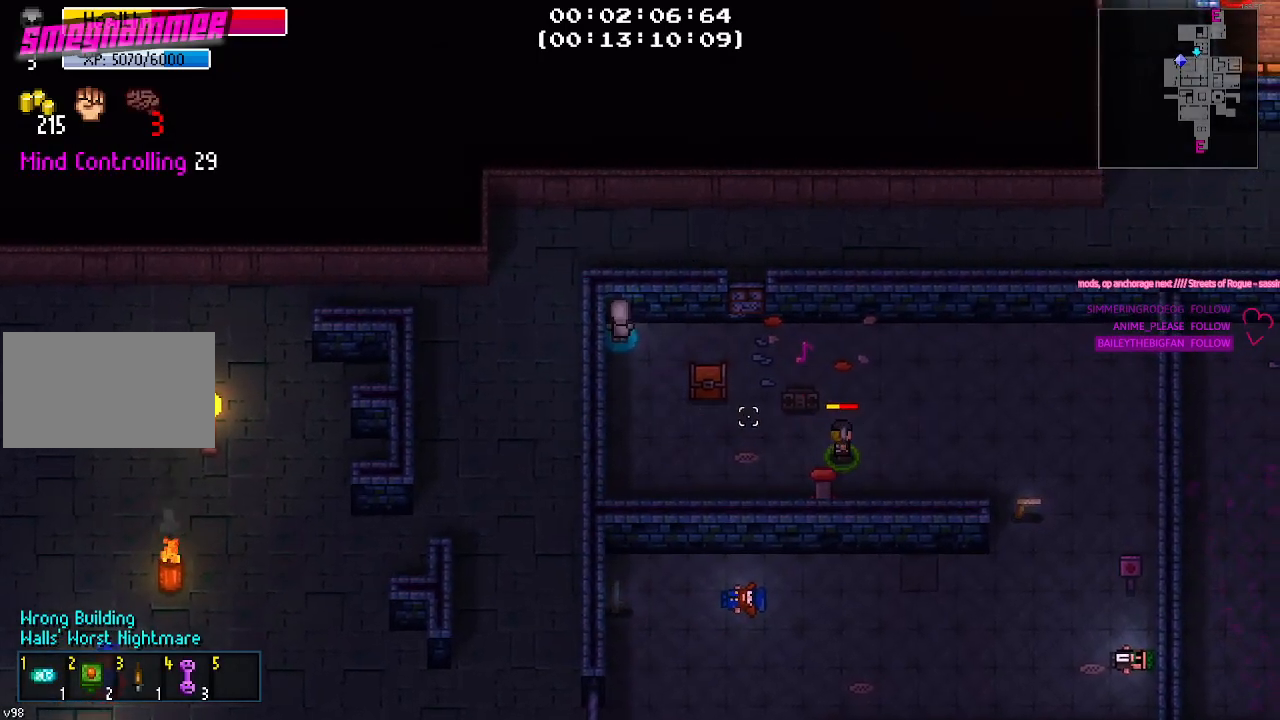
{"keys": ["d", "s"], "mouse": [], "mouse_move": "right", "events": [[433, "s", "down"]]}
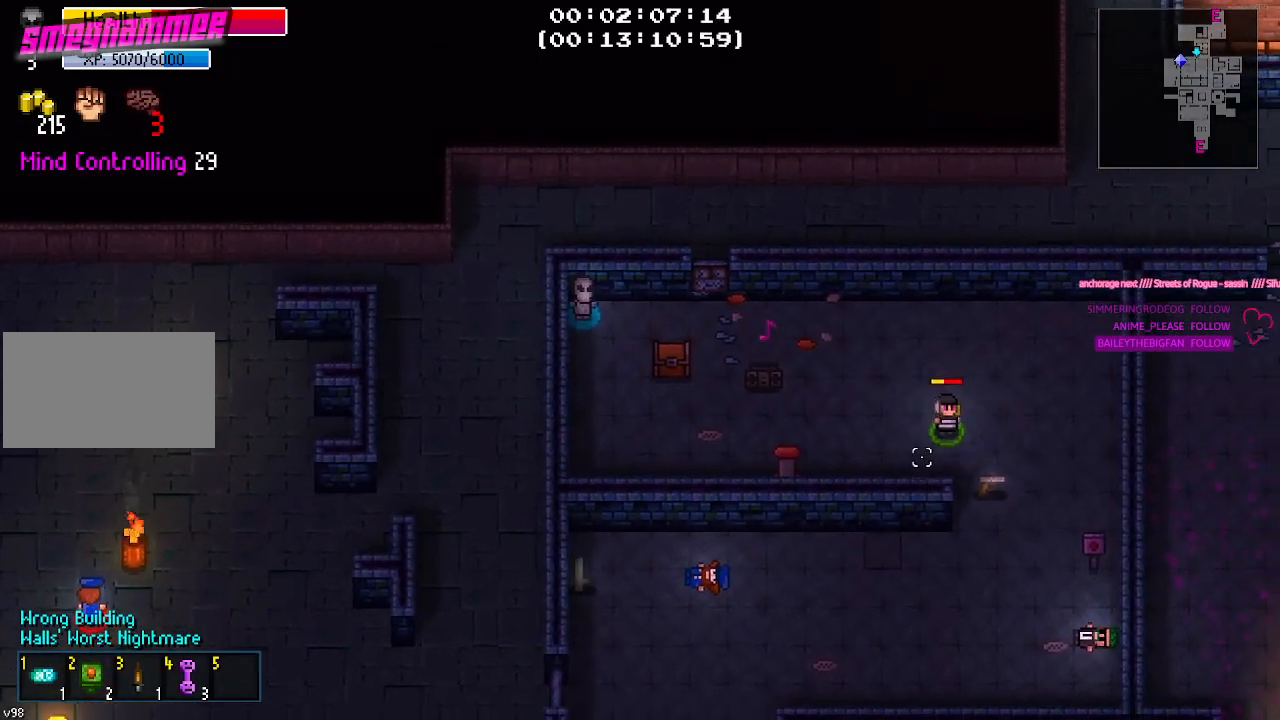
{"keys": ["a", "s"], "mouse": [], "mouse_move": "left", "events": [[350, "d", "up"], [483, "a", "down"]]}
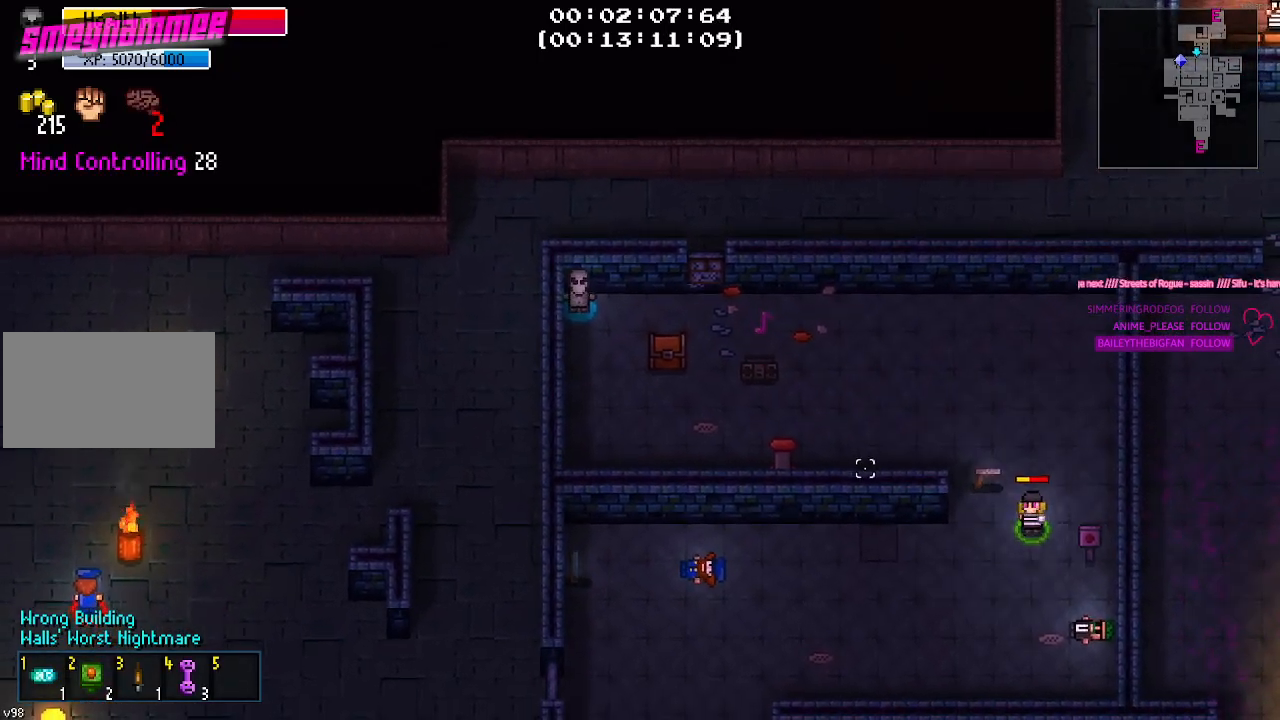
{"keys": ["a", "w"], "mouse": [], "mouse_move": "still", "events": [[83, "s", "up"], [467, "w", "down"]]}
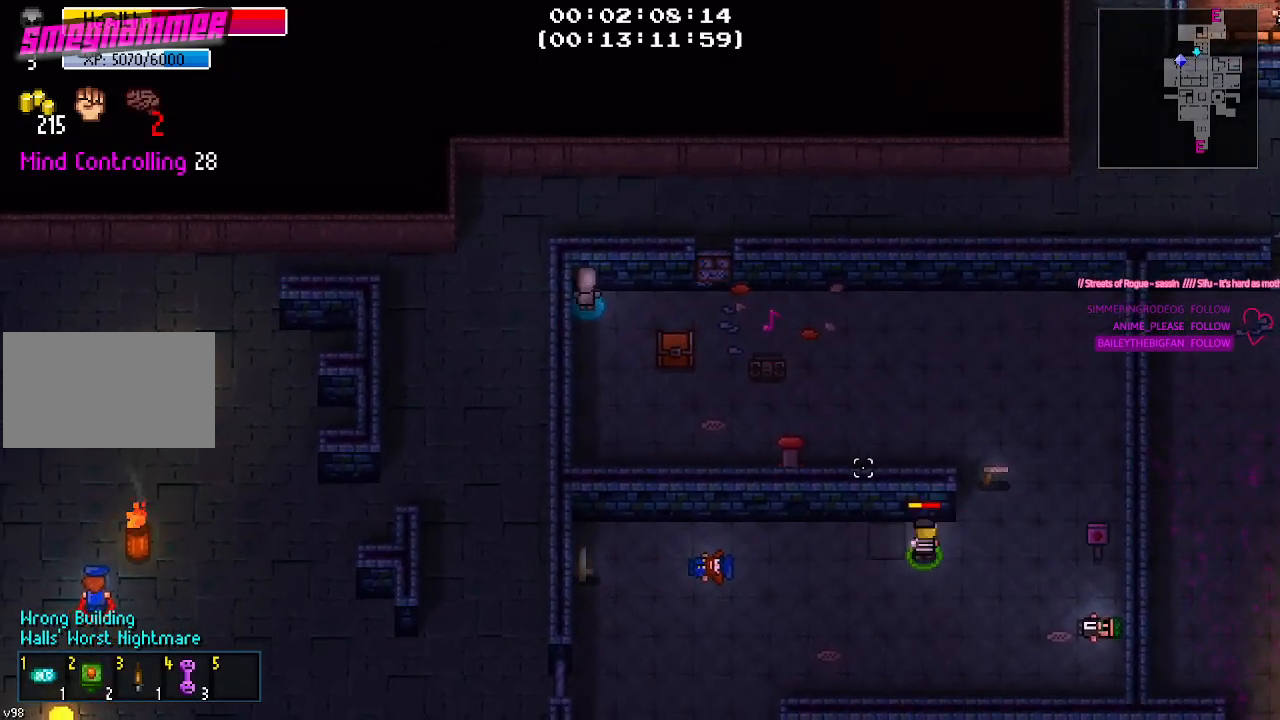
{"keys": [], "mouse": [], "mouse_move": "still", "events": [[100, "a", "up"], [100, "w", "up"]]}
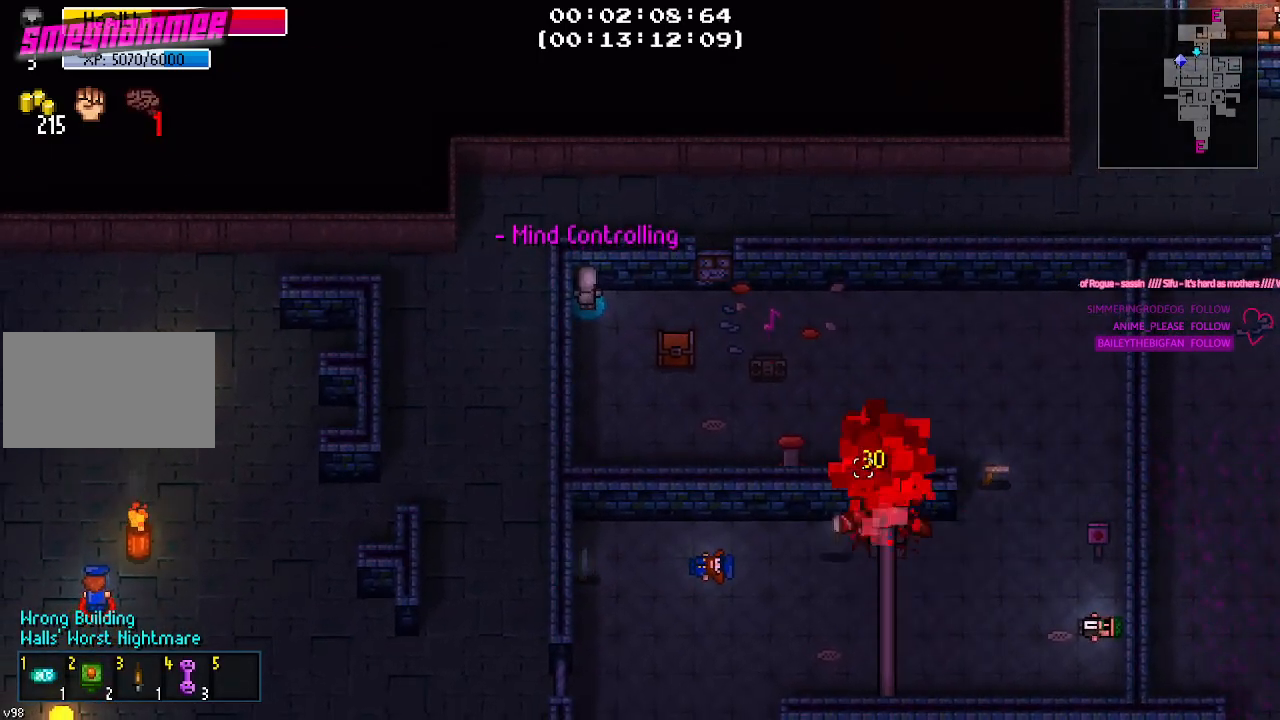
{"keys": [], "mouse": [], "mouse_move": "still", "events": []}
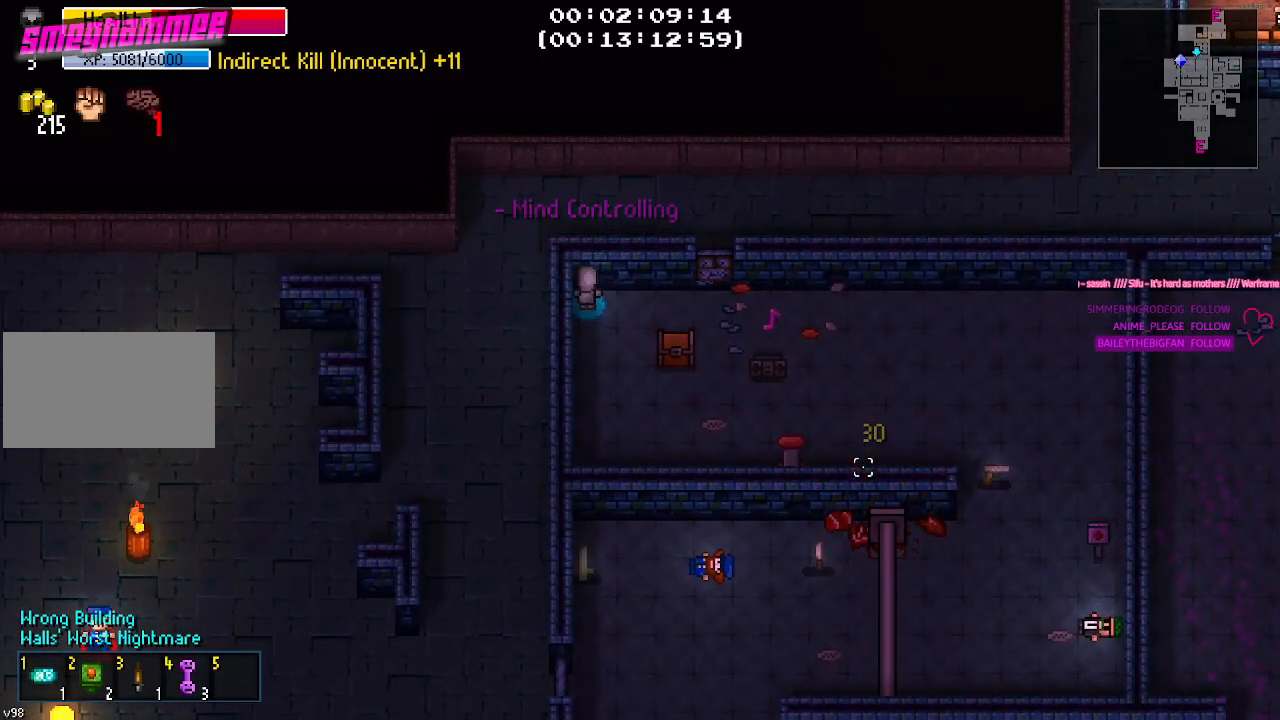
{"keys": ["s"], "mouse": [], "events": [[450, "s", "down"]]}
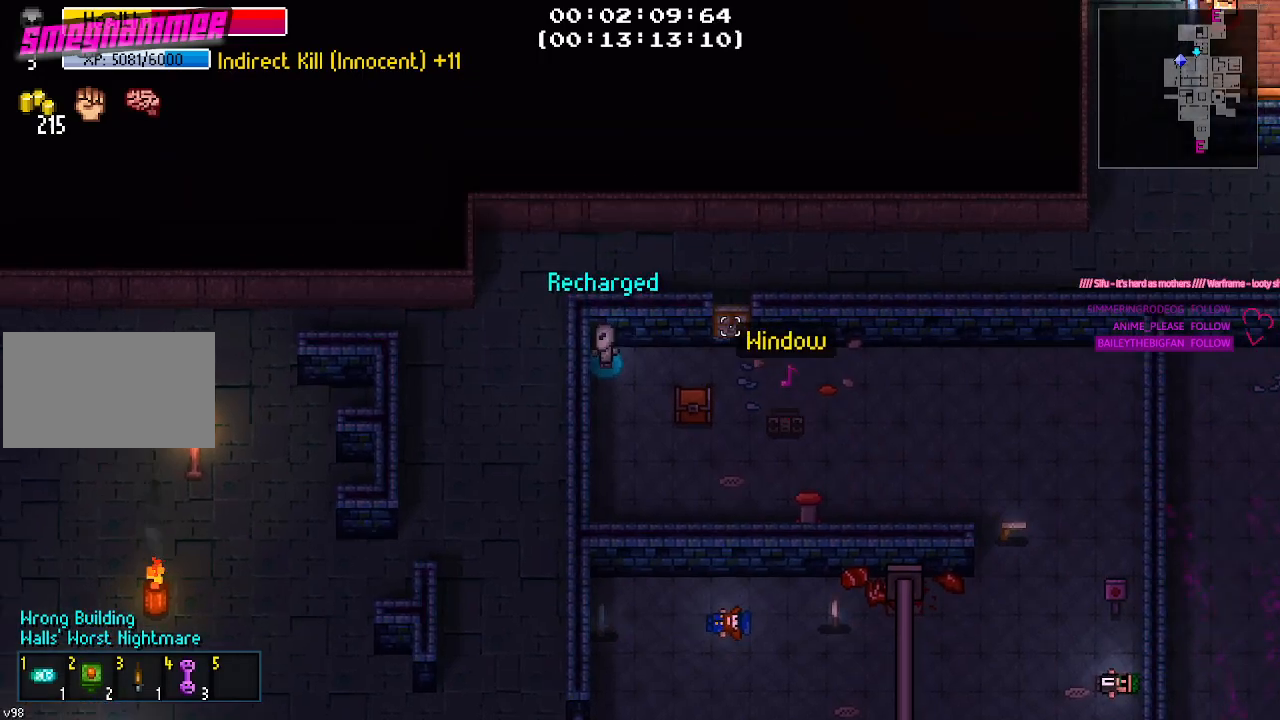
{"keys": ["d"], "mouse": [], "events": [[183, "d", "down"], [333, "s", "up"]]}
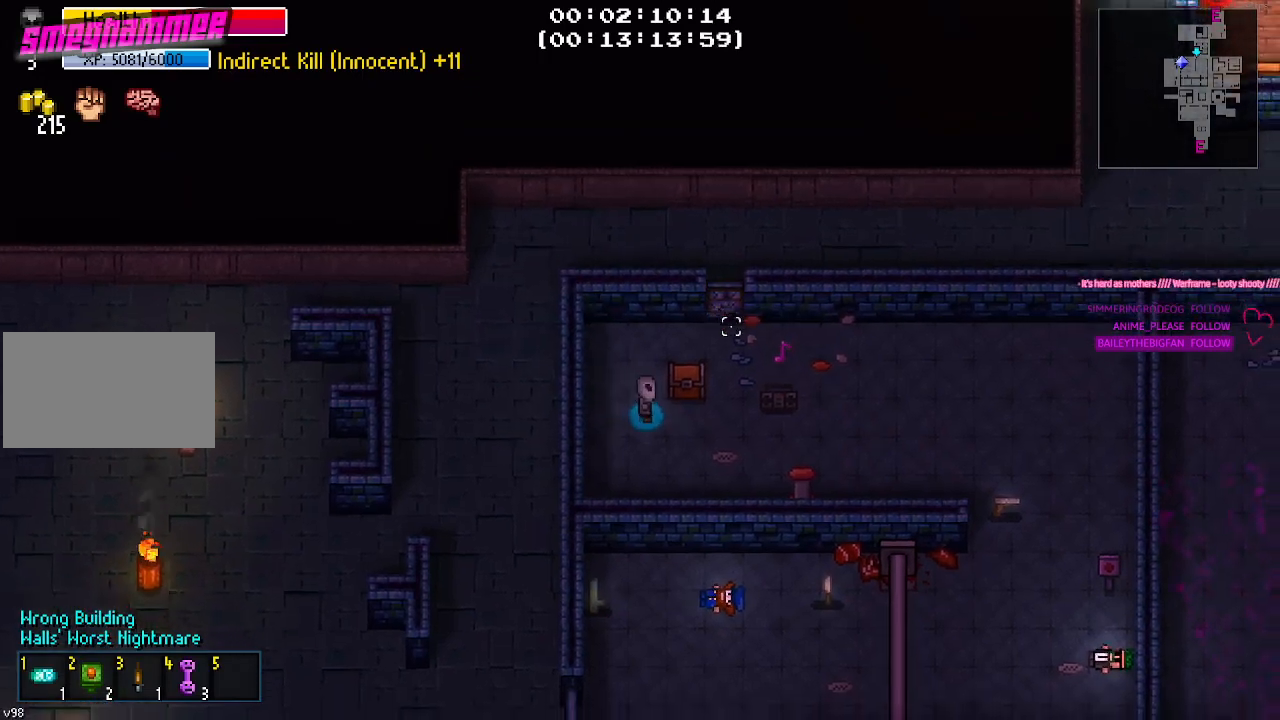
{"keys": [], "mouse": [], "mouse_move": "still", "events": [[67, "d", "up"], [200, "e", "down"], [250, "e", "up"], [350, "e", "down"], [433, "e", "up"]]}
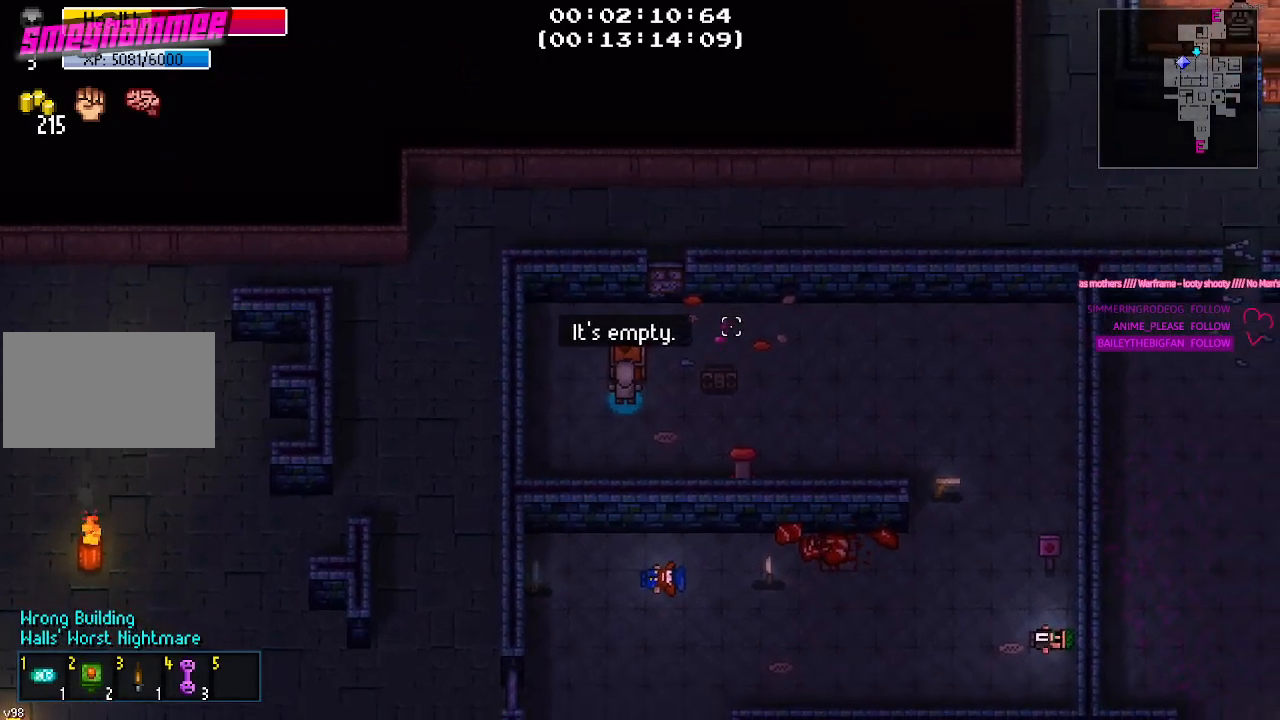
{"keys": ["d"], "mouse": [], "mouse_move": "still", "events": [[183, "d", "down"], [267, "s", "down"], [467, "s", "up"]]}
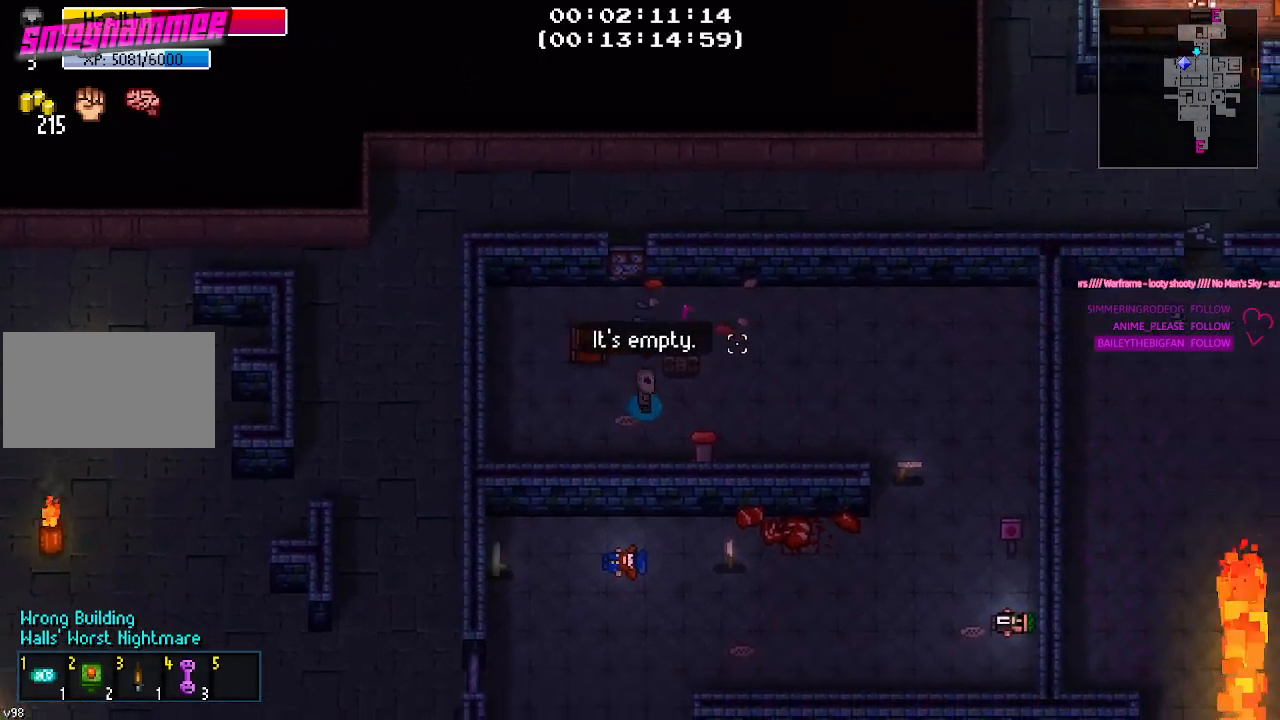
{"keys": ["d"], "mouse": [], "mouse_move": "still"}
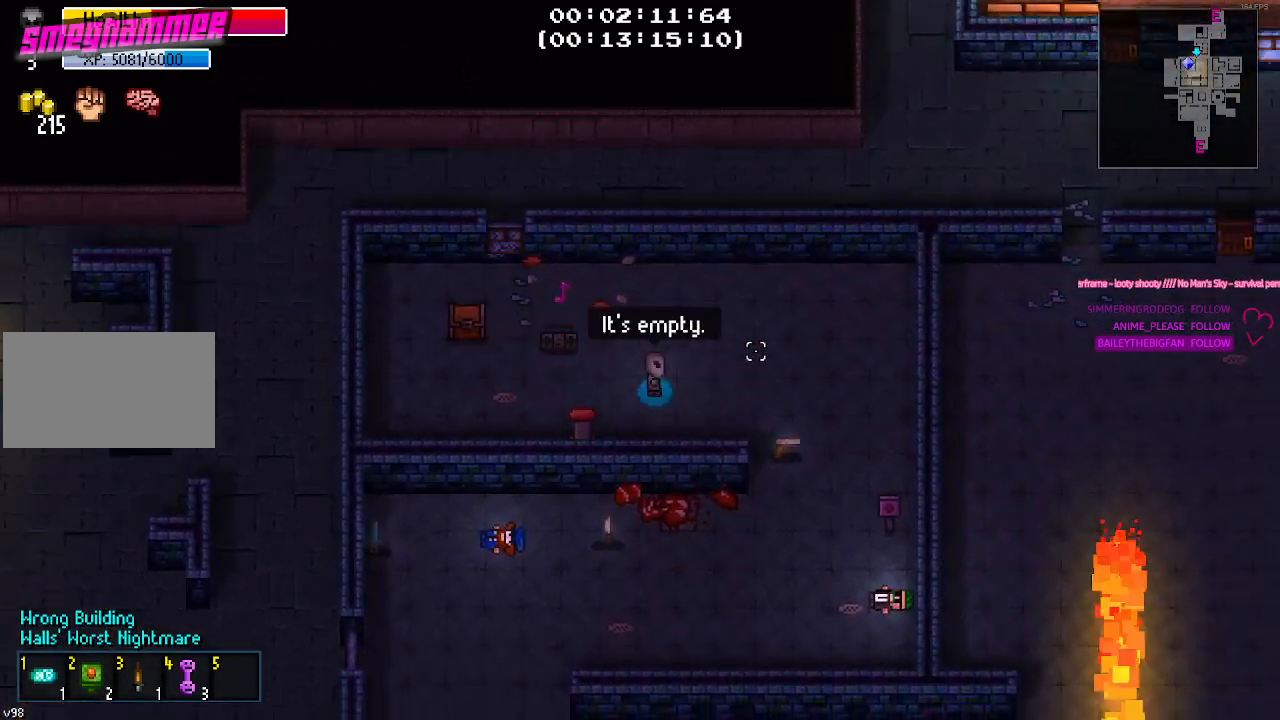
{"keys": ["s"], "mouse": [], "mouse_move": "still", "events": [[250, "s", "down"], [500, "d", "up"]]}
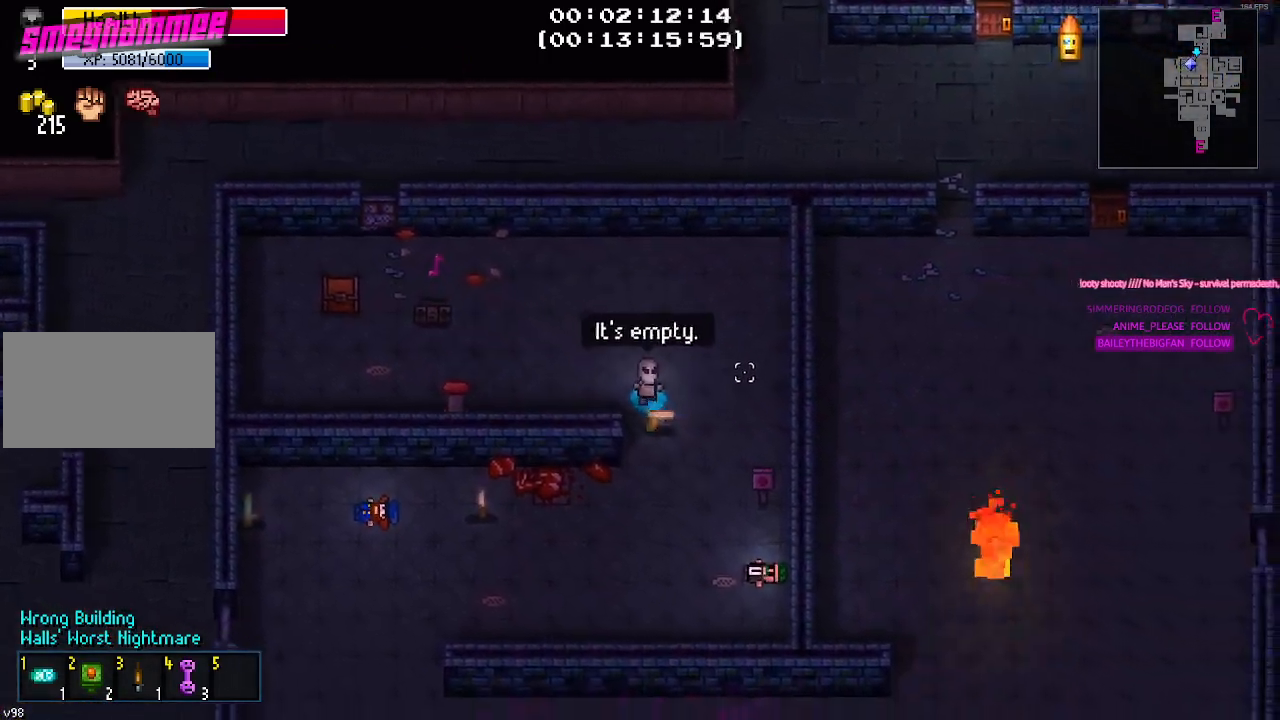
{"keys": ["a"], "mouse": [], "mouse_move": "still", "events": [[133, "e", "down"], [217, "e", "up"], [317, "a", "down"], [500, "s", "up"]]}
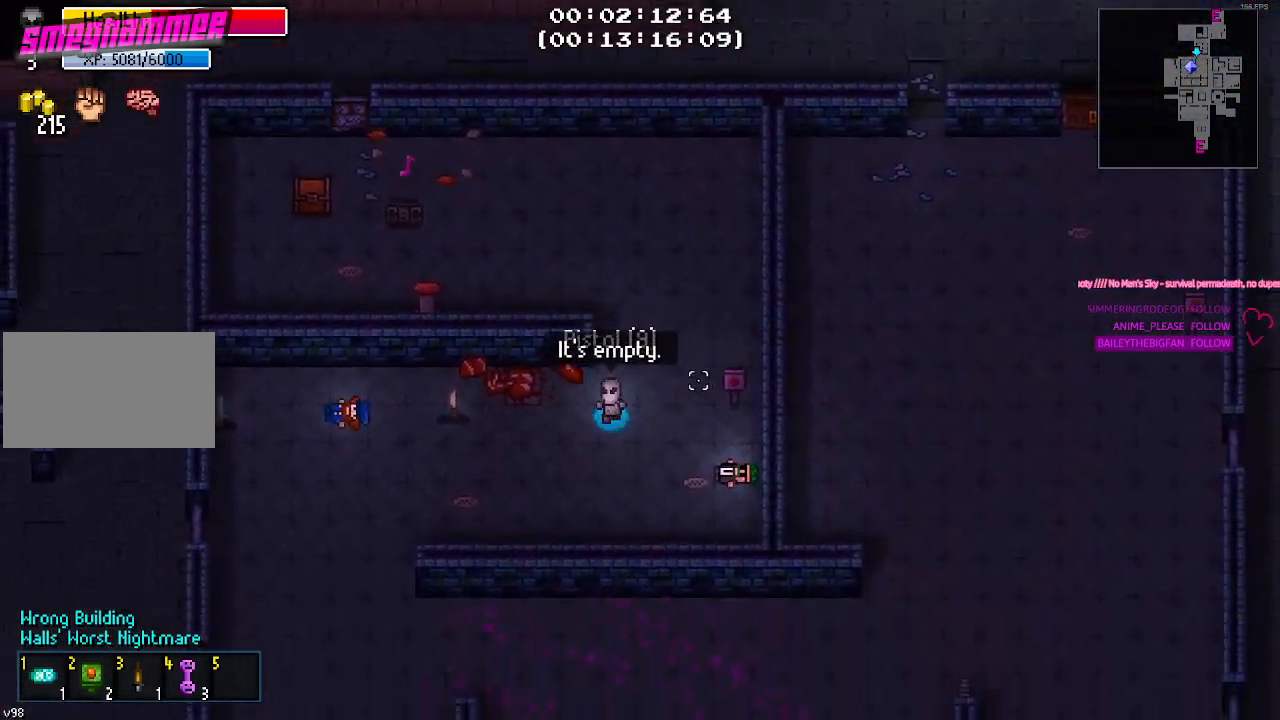
{"keys": ["a"], "mouse": [], "mouse_move": "still", "events": [[433, "w", "down"], [483, "w", "up"]]}
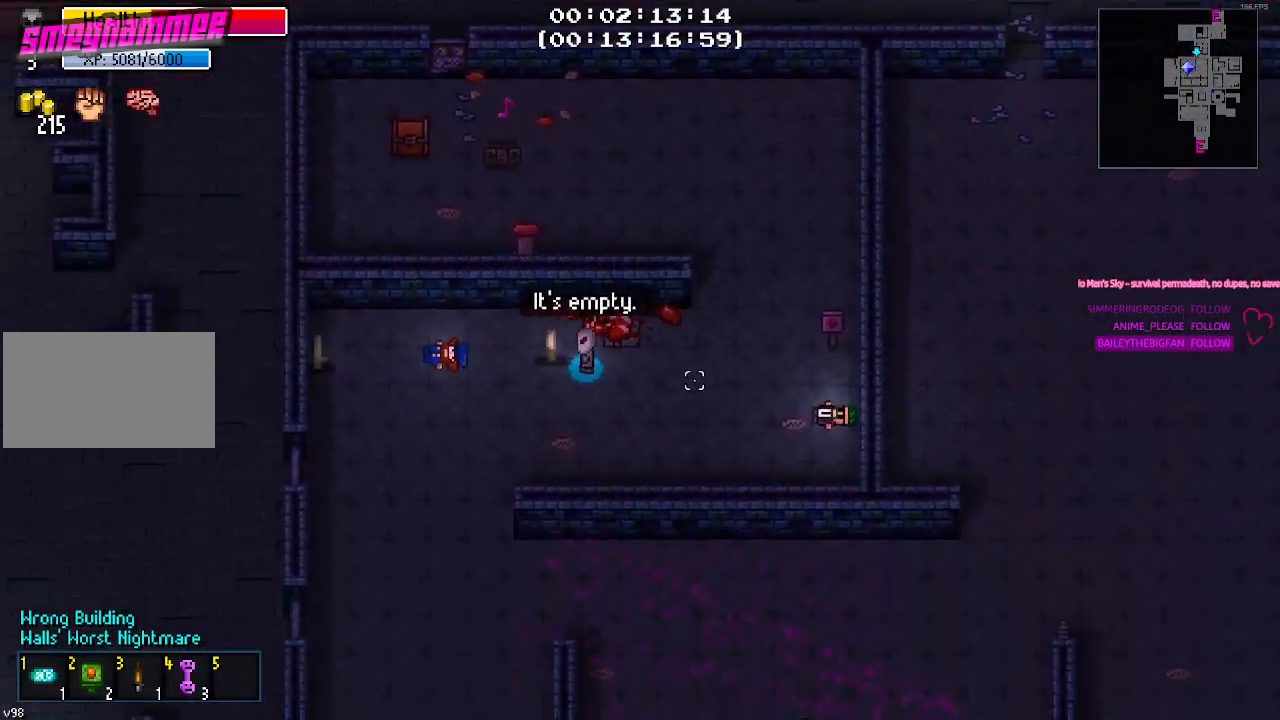
{"keys": ["a"], "mouse": [], "mouse_move": "left", "events": [[117, "e", "down"], [167, "e", "up"], [250, "s", "down"], [483, "s", "up"]]}
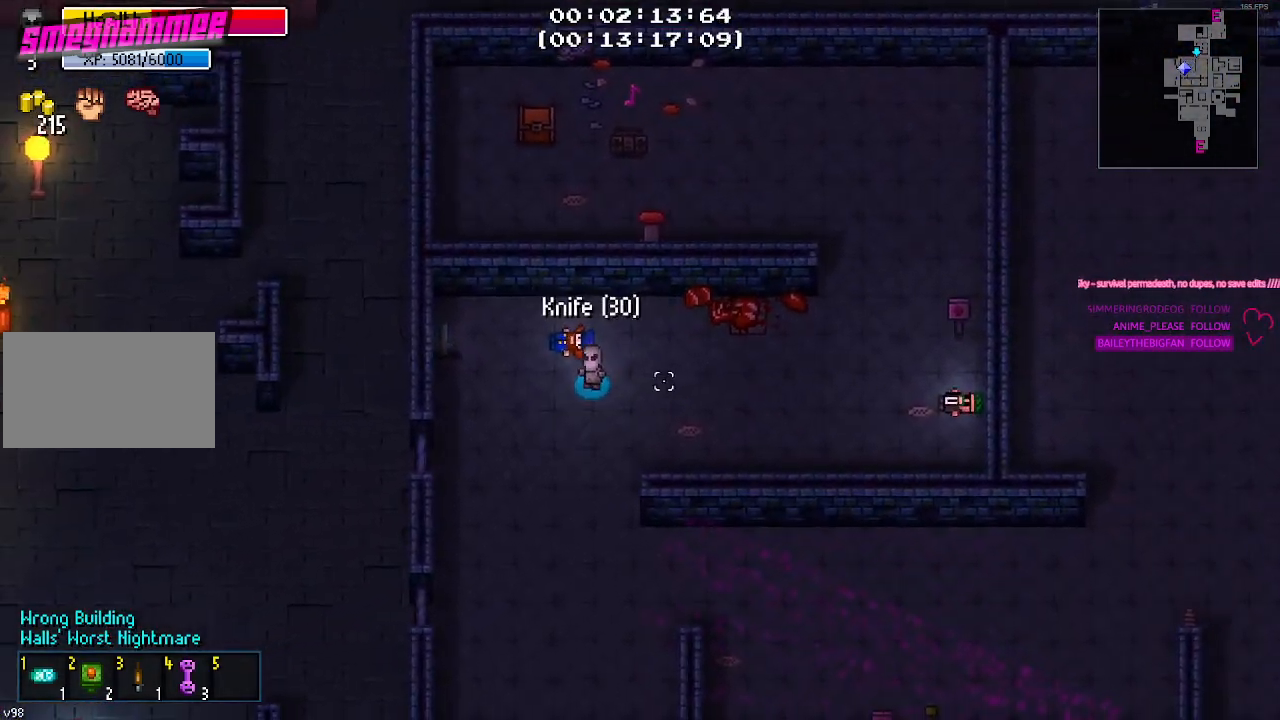
{"keys": ["a"], "mouse": [], "mouse_move": "still", "events": [[133, "w", "down"], [417, "w", "up"]]}
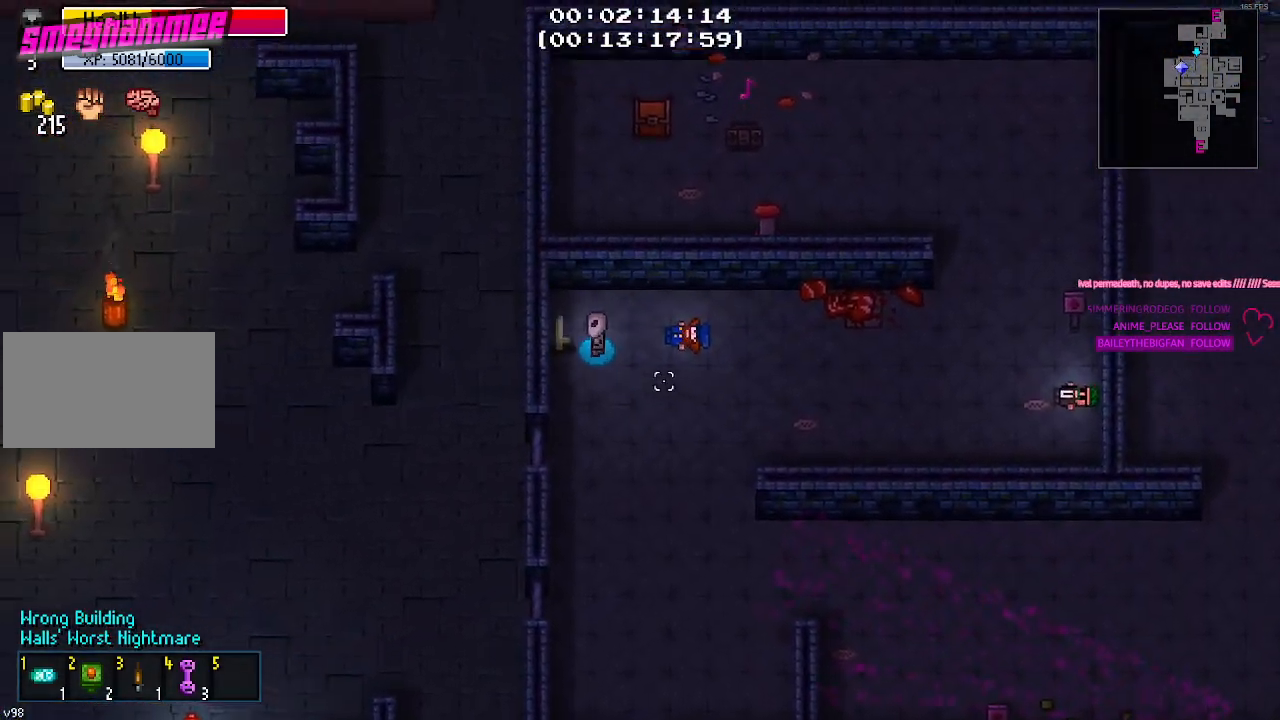
{"keys": ["s"], "mouse": [], "mouse_move": "down-right", "events": [[100, "e", "down"], [150, "a", "up"], [150, "e", "up"], [200, "s", "down"]]}
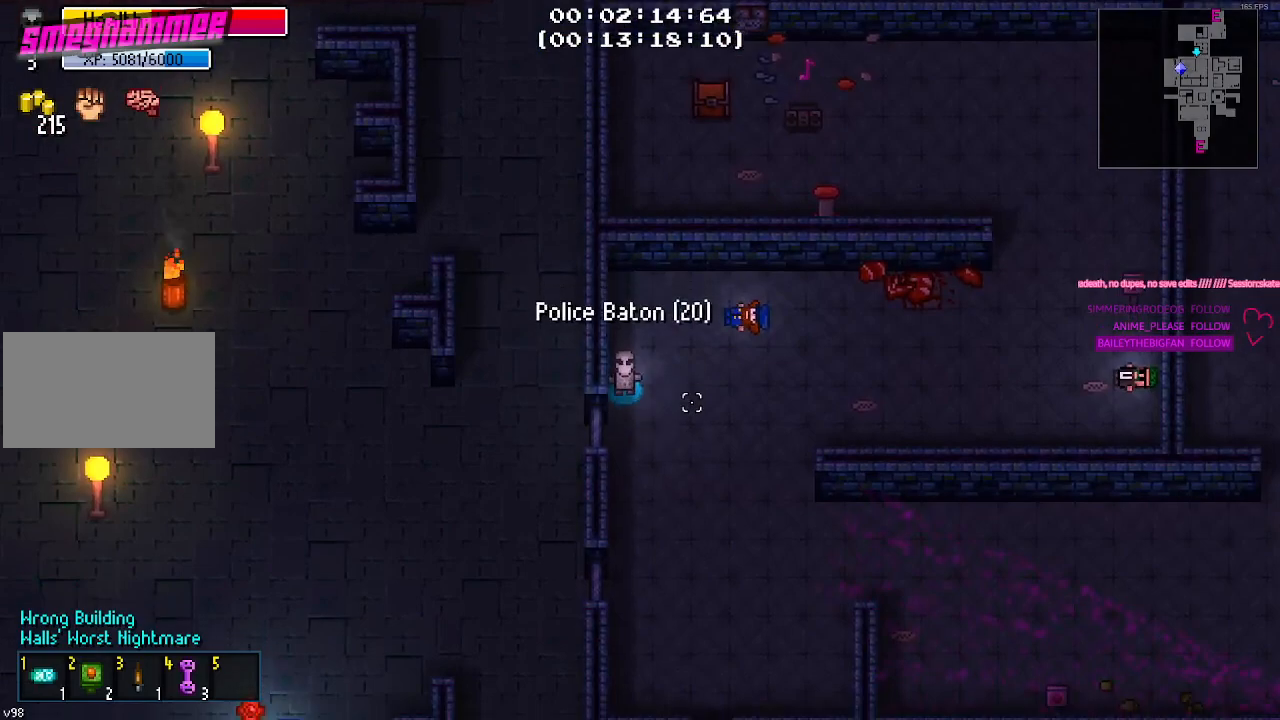
{"keys": ["s"], "mouse": [], "mouse_move": "still"}
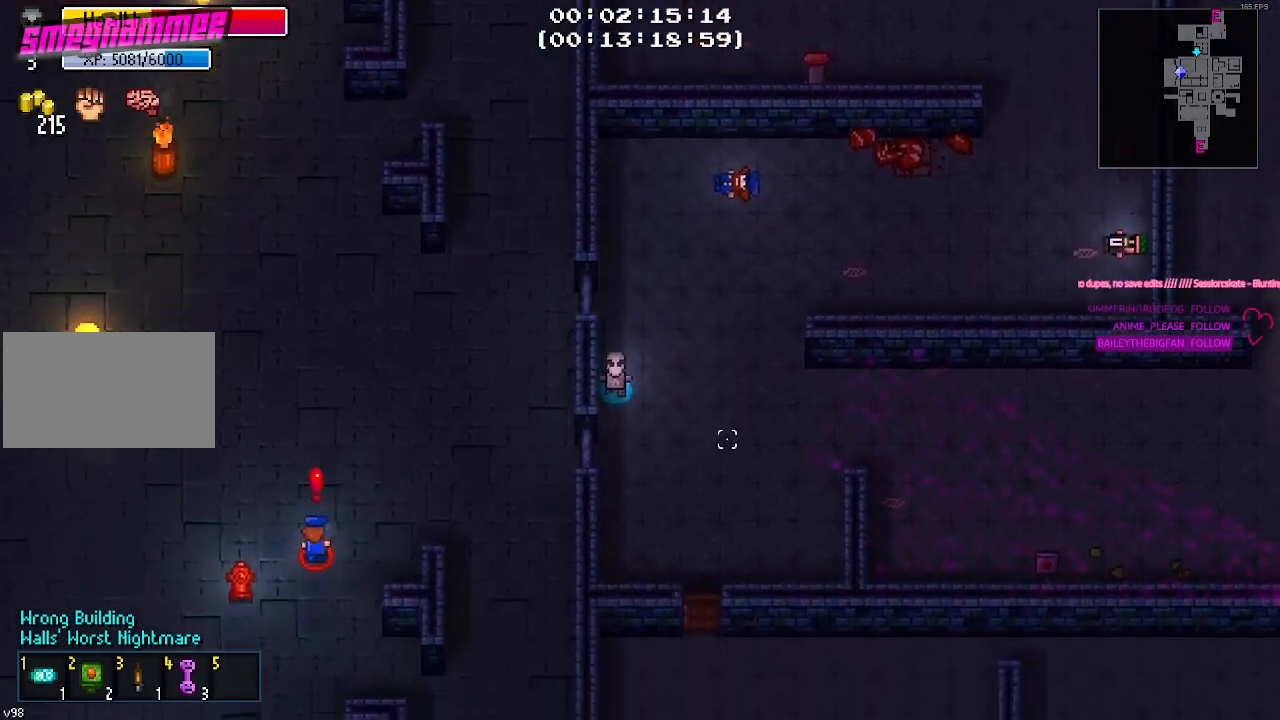
{"keys": ["d", "s"], "mouse": [], "mouse_move": "still", "events": [[83, "d", "down"], [317, "d", "up"], [450, "d", "down"]]}
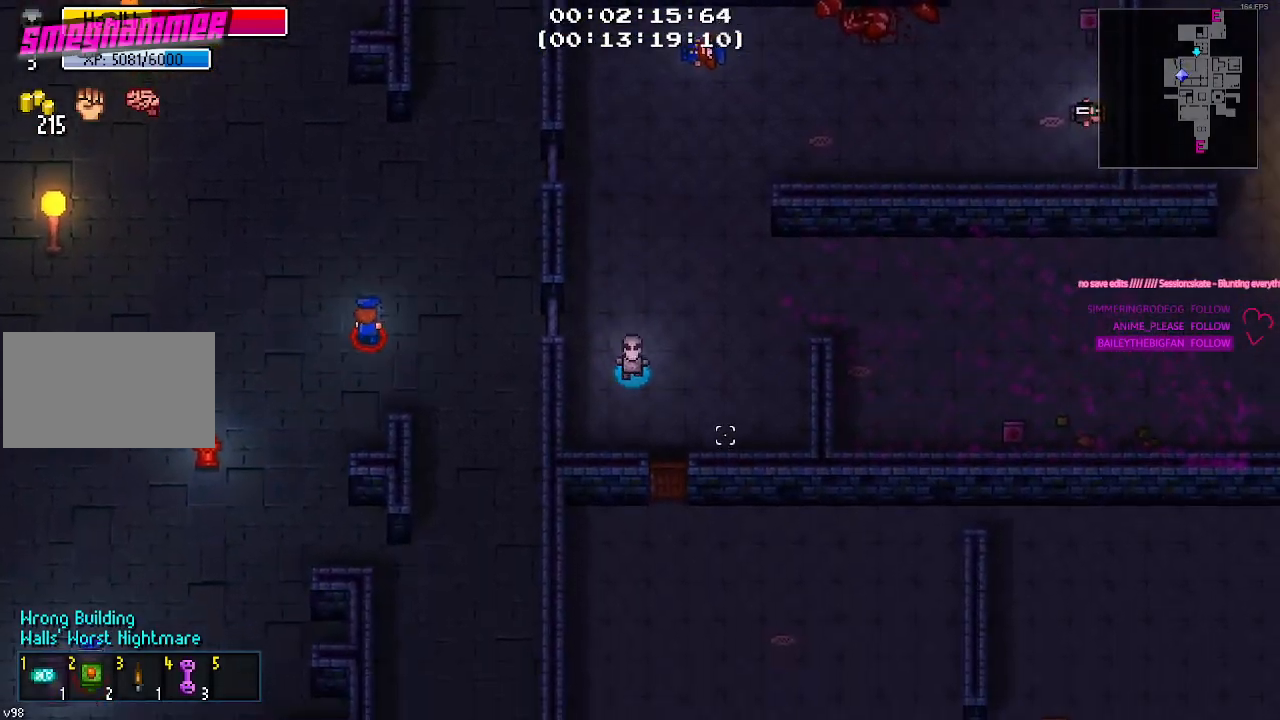
{"keys": ["s"], "mouse": [], "mouse_move": "still", "events": [[50, "d", "up"], [433, "e", "down"], [483, "e", "up"]]}
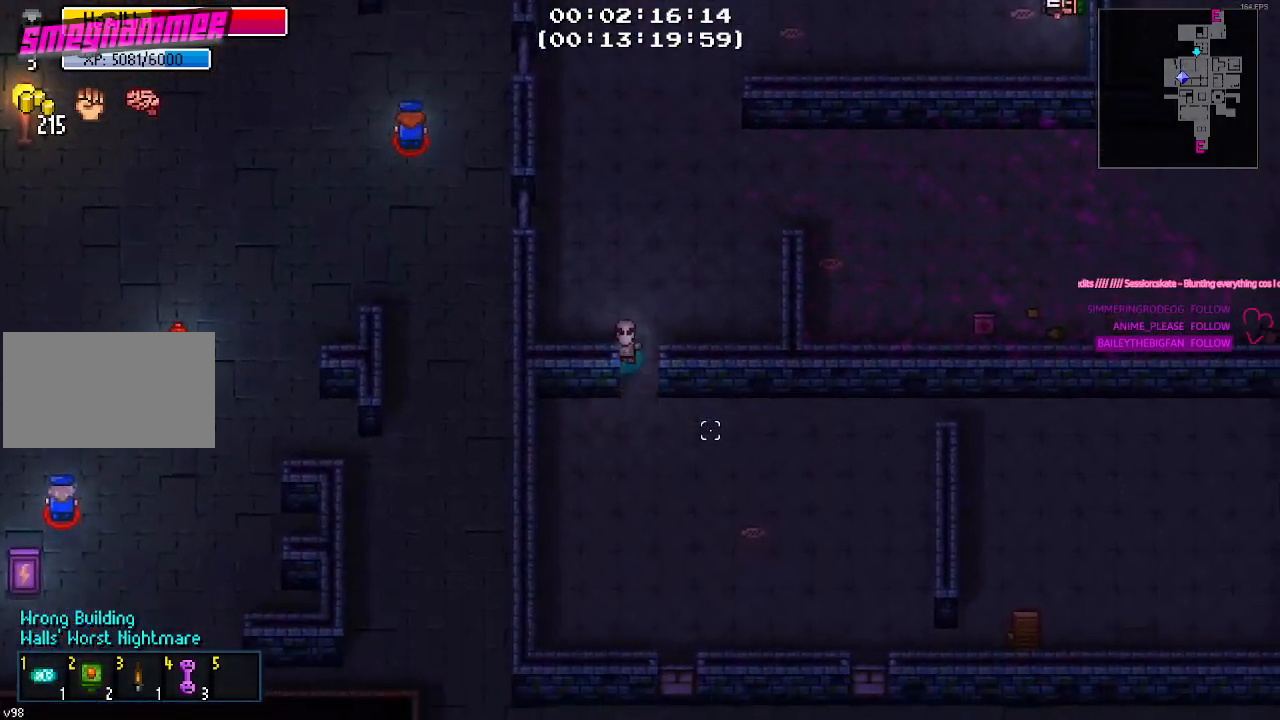
{"keys": ["s"], "mouse": [], "mouse_move": "still", "events": []}
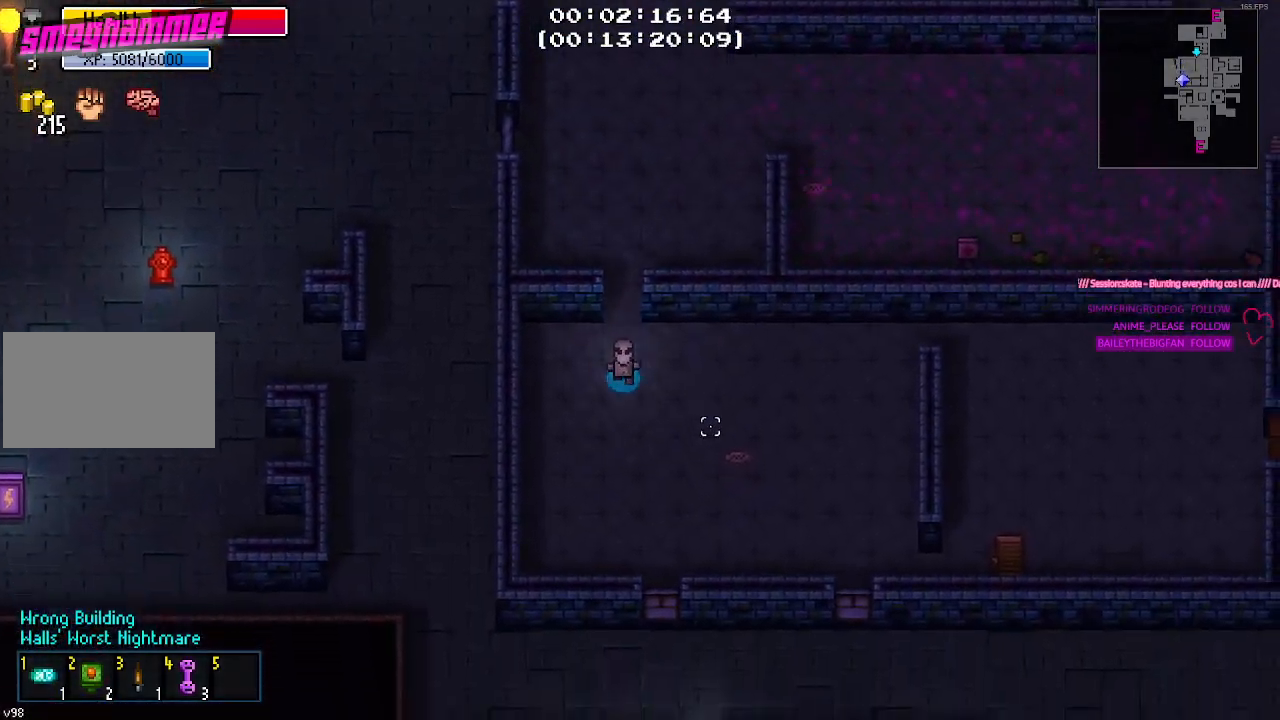
{"keys": ["d", "s"], "mouse": [], "mouse_move": "up-right", "events": [[33, "d", "down"], [133, "s", "up"], [267, "s", "down"]]}
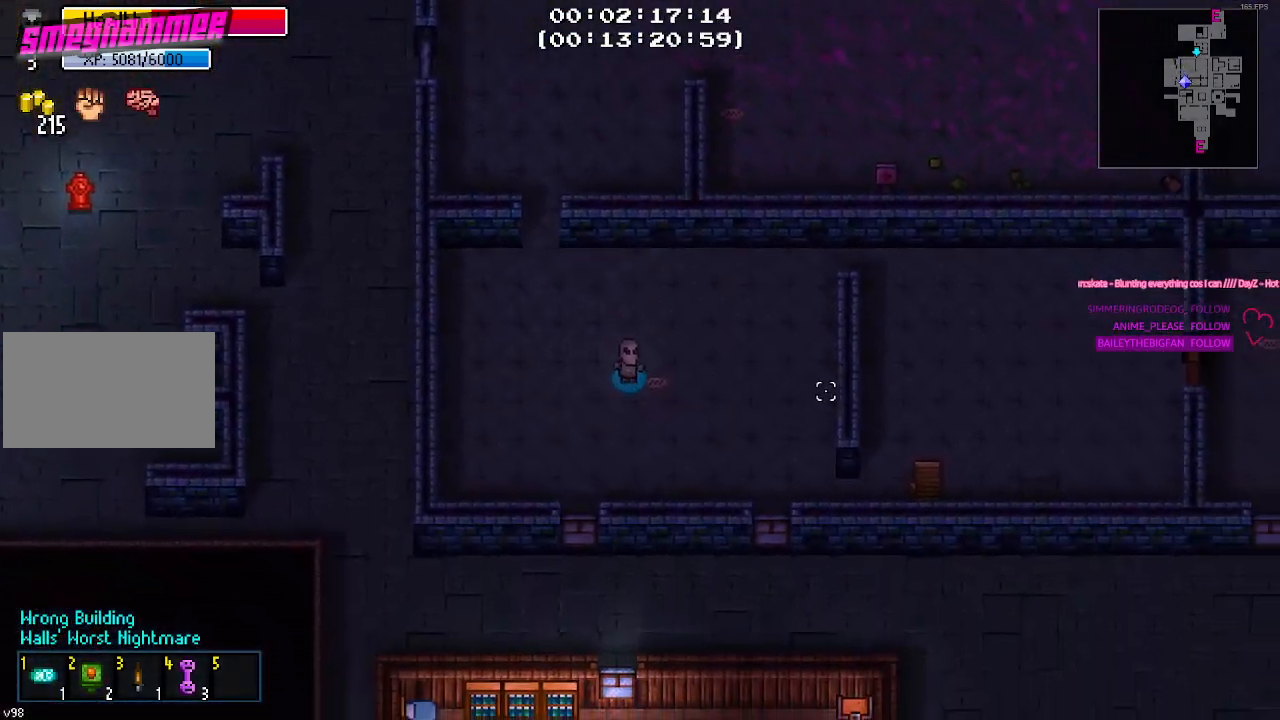
{"keys": ["d", "s"], "mouse": [], "mouse_move": "still", "events": []}